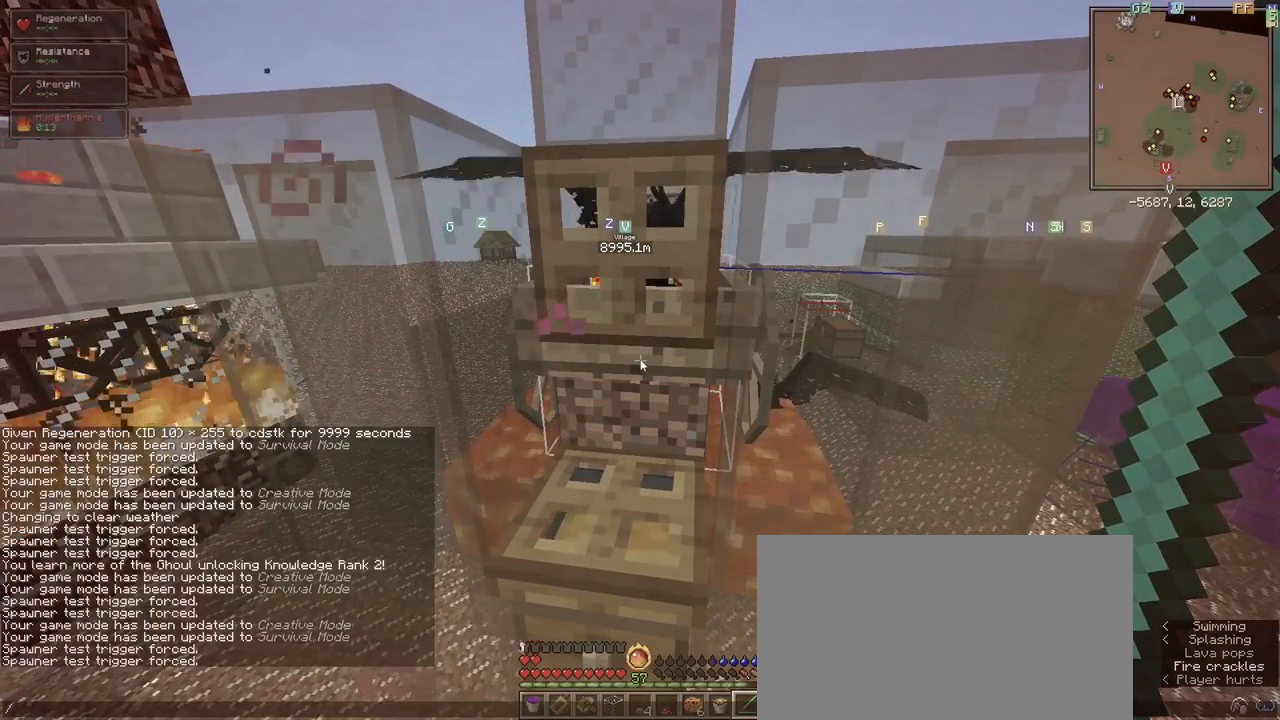
Gameplay with keyboard and mouse; each line is a JSON object with the keys and mouse buttons held at the frame after it. "events" lists presses ("down") and releases ("up") of "1", "2", "3", "4", "5", "a", "alt", "c", "ctrl", "d", "e", "f", "q", "r", "s", "shift", "space", "tab", "v", "w", "x", "z", "mouse_left" and "mouse_right" between this image and that frame as [ms after this image, input, new state], when the widget could be followed in between. "mouse_left", "mouse_right" = the "left", "right" buttons of the "mouse" list. No other keys are recorded. Fast repeated clicks can show as one long hold. Mouse movement is not recorded.
{"keys": [], "mouse": [], "events": []}
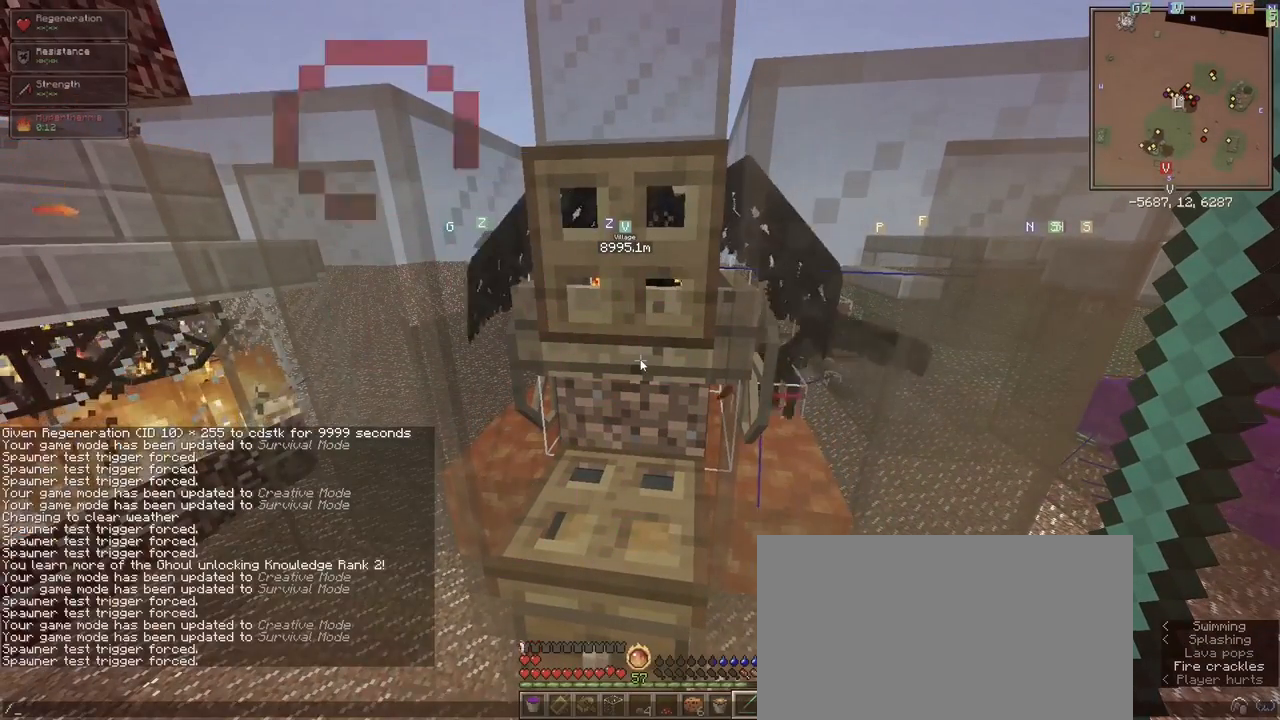
{"keys": [], "mouse": [], "events": [[317, "a", "down"], [417, "a", "up"]]}
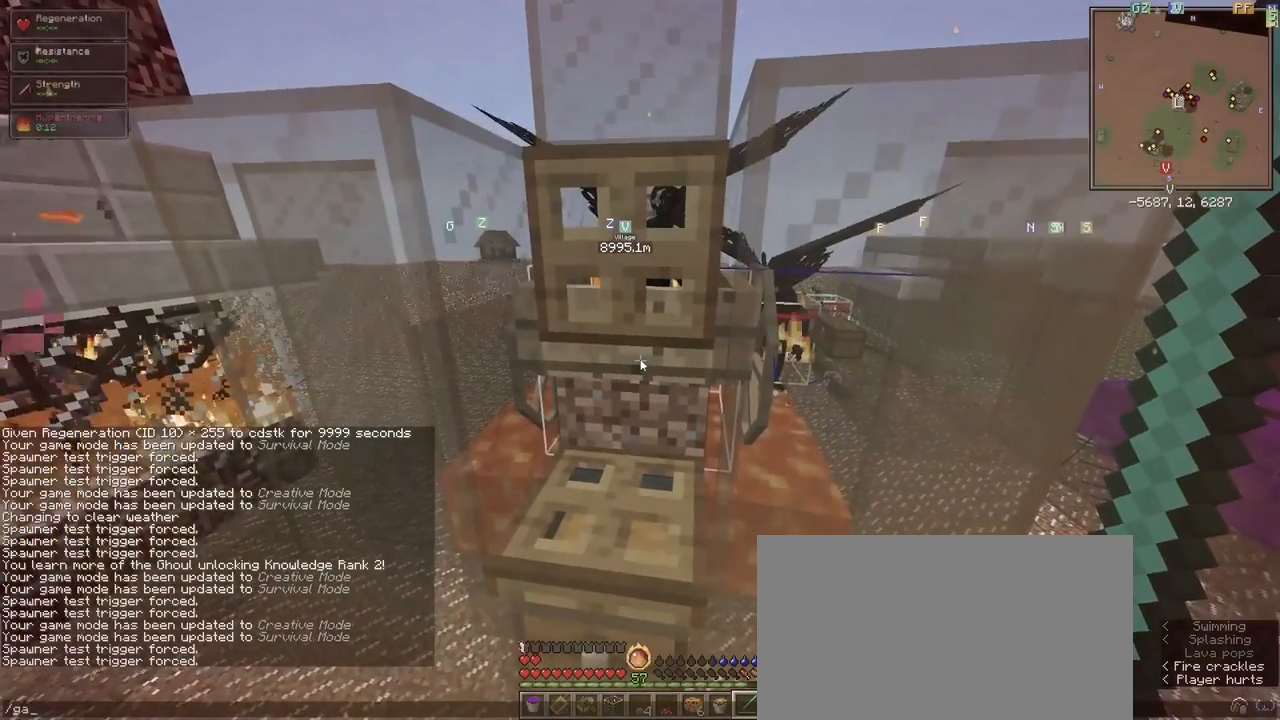
{"keys": [], "mouse": [], "events": [[383, "e", "down"], [483, "e", "up"]]}
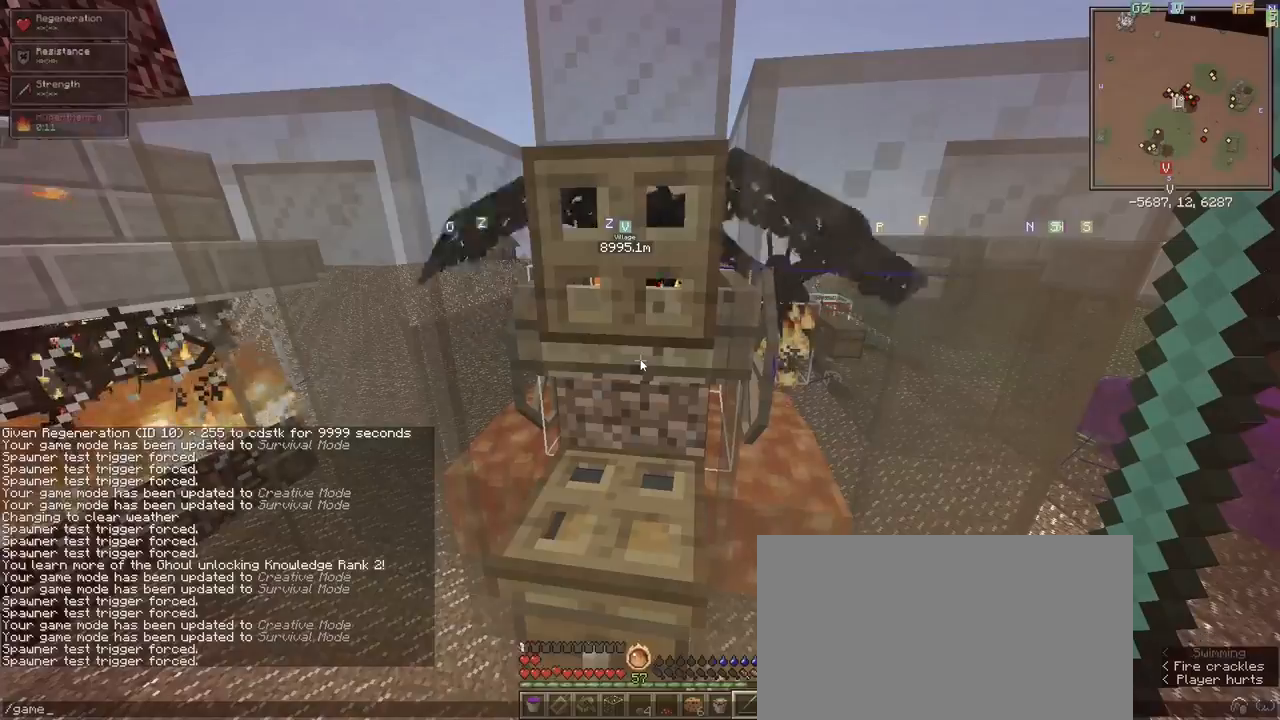
{"keys": [], "mouse": [], "events": []}
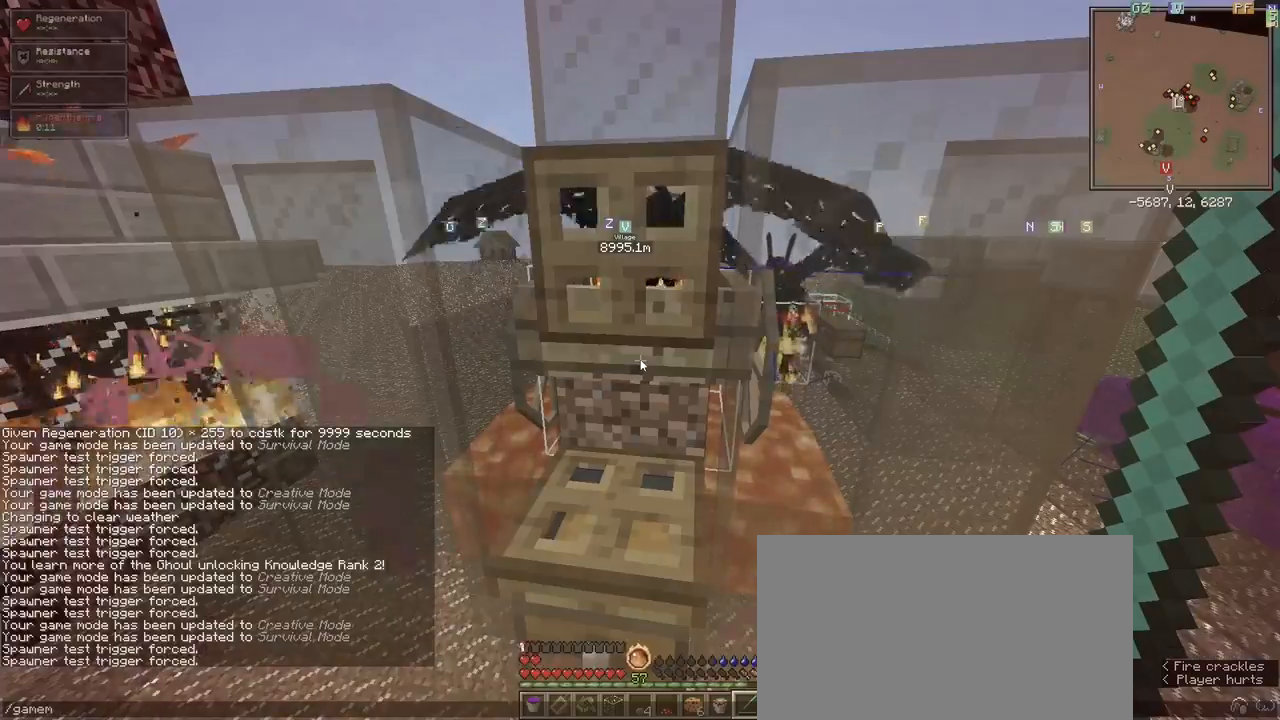
{"keys": ["e"], "mouse": [], "events": [[283, "d", "down"], [317, "d", "up"], [417, "e", "down"]]}
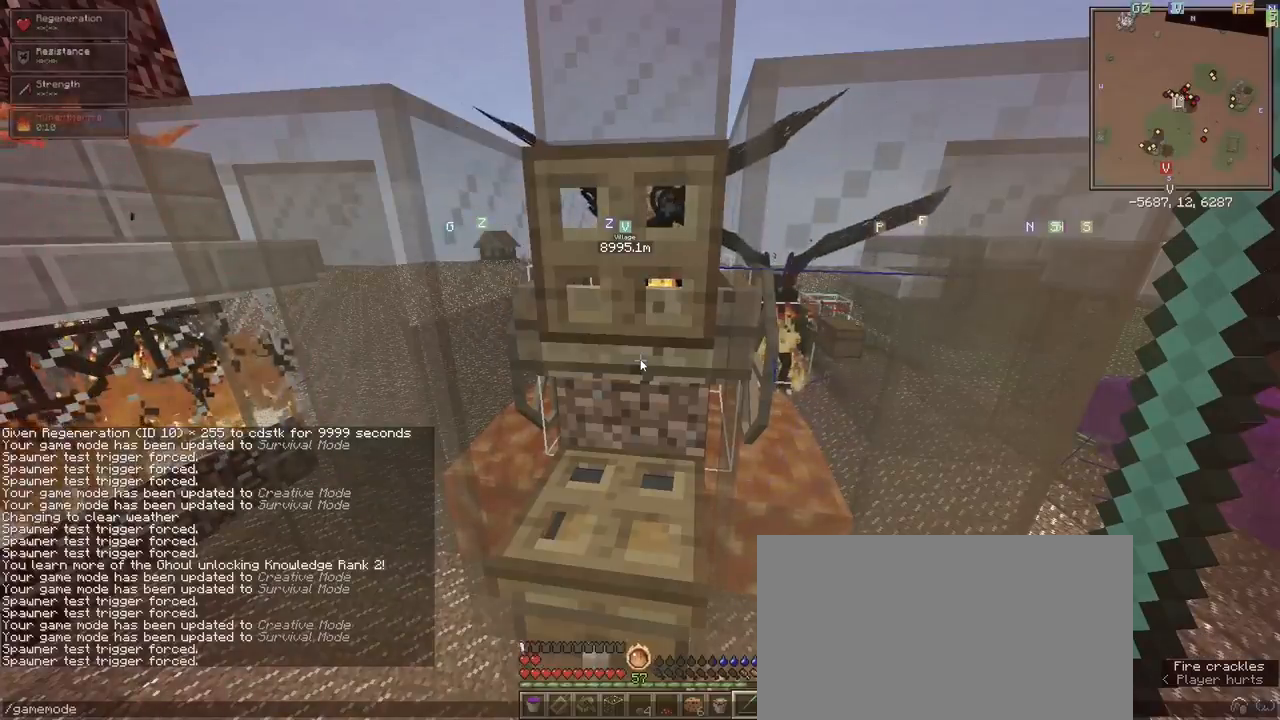
{"keys": [], "mouse": [], "events": [[17, "e", "up"], [100, "space", "down"], [200, "space", "up"], [250, "c", "down"], [333, "c", "up"]]}
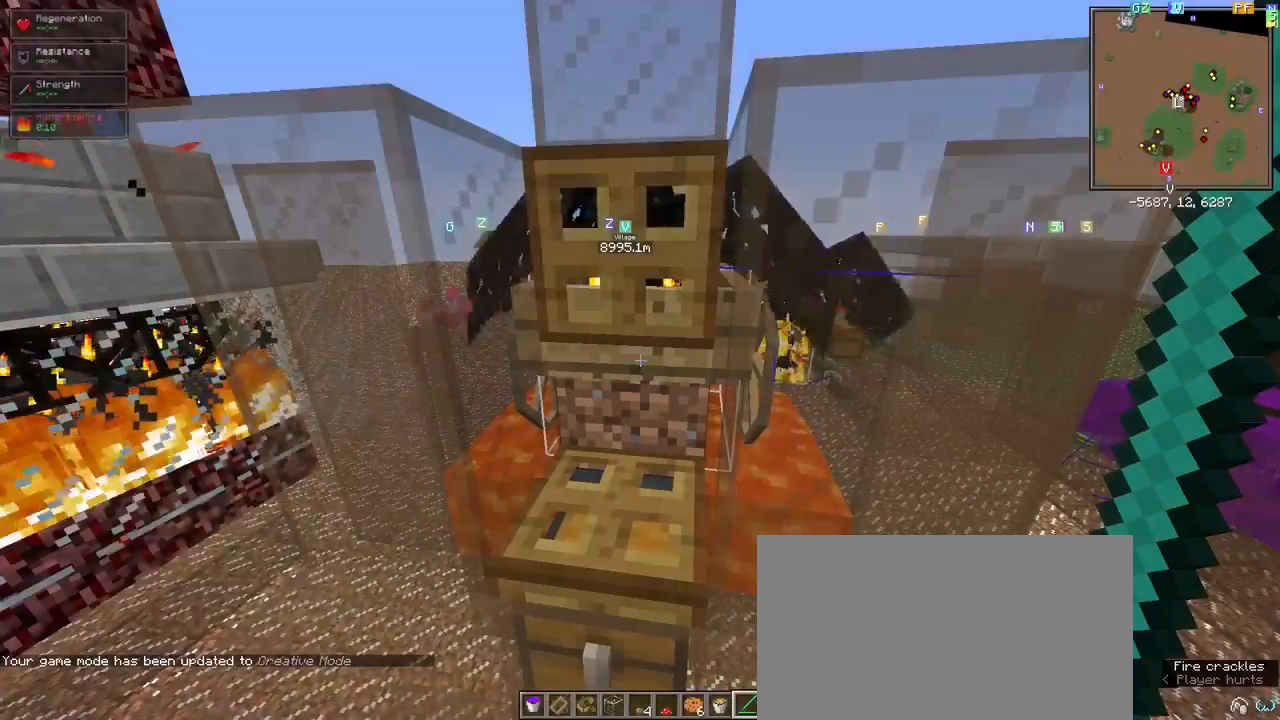
{"keys": [], "mouse": [], "events": [[350, "space", "down"], [450, "space", "up"]]}
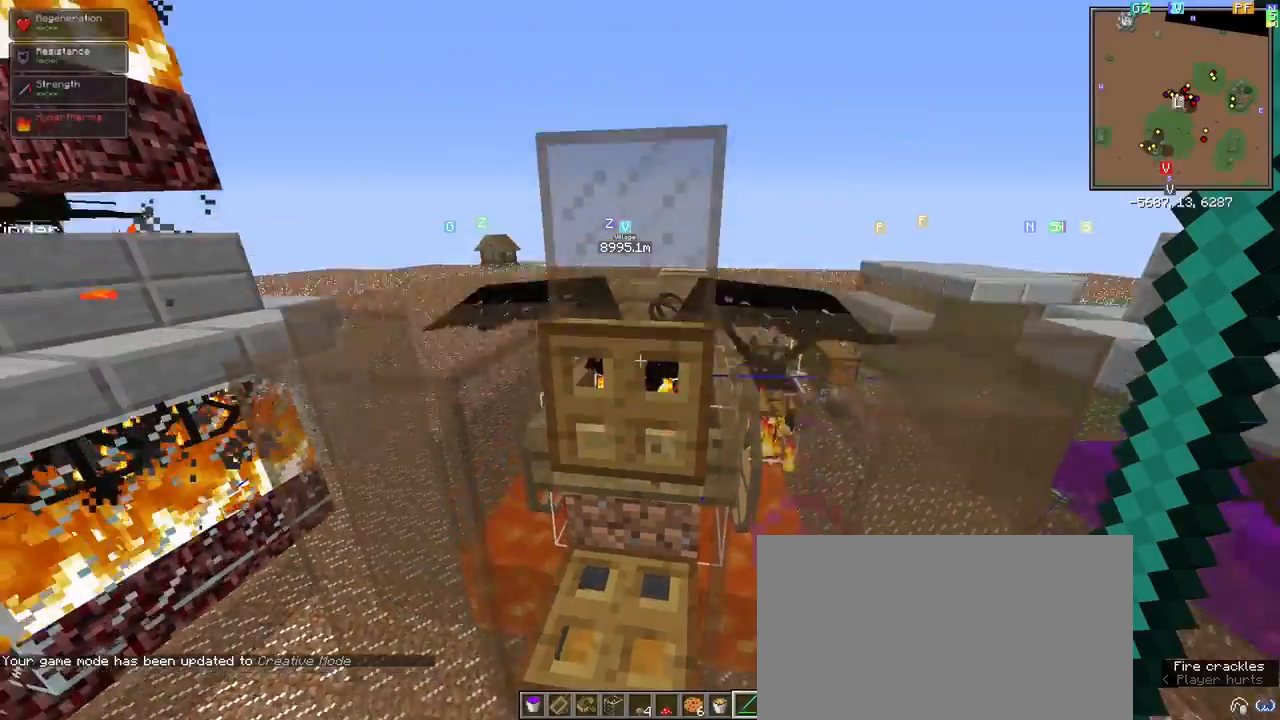
{"keys": ["d"], "mouse": [], "events": [[50, "space", "down"], [183, "space", "up"], [367, "d", "down"]]}
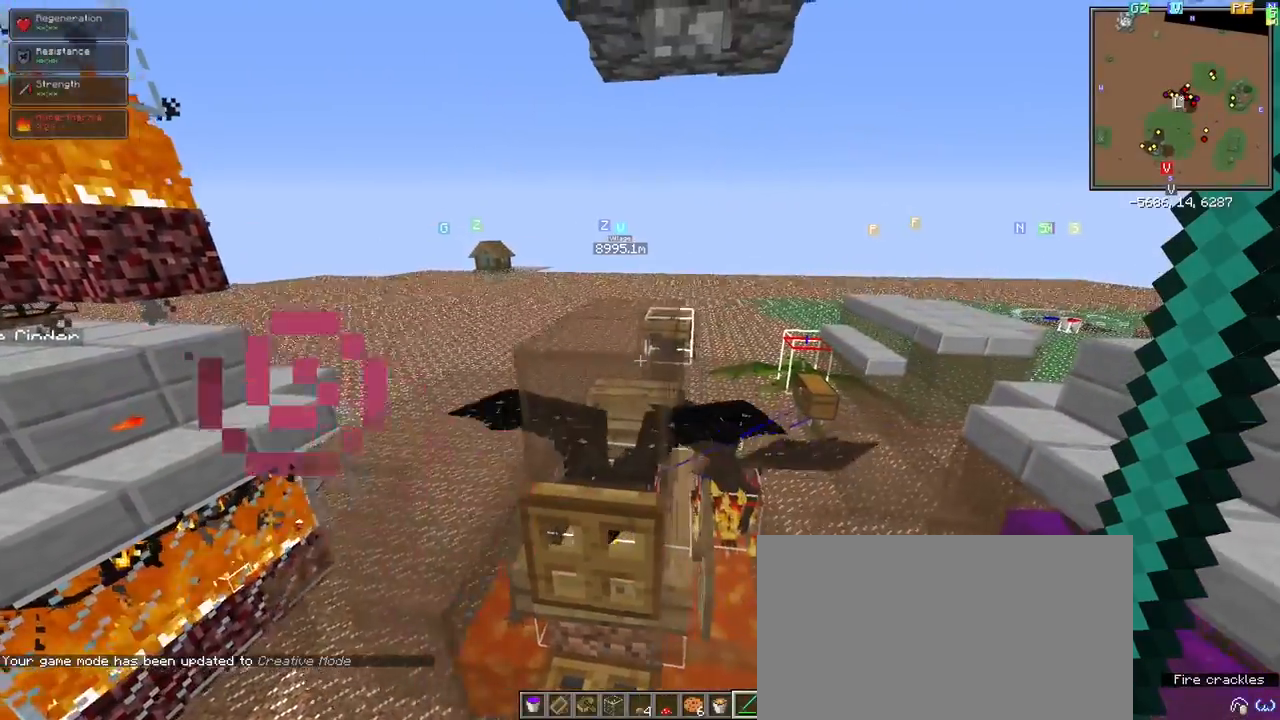
{"keys": ["a"], "mouse": [], "events": [[50, "d", "up"], [333, "a", "down"]]}
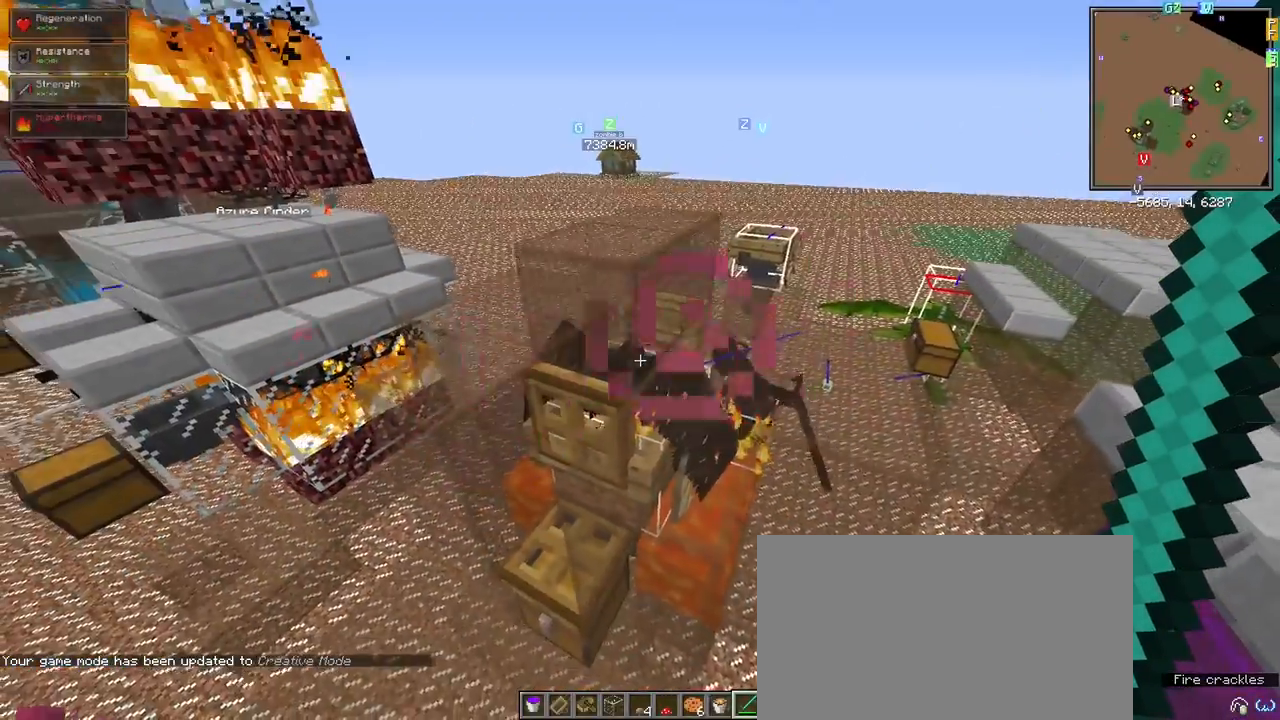
{"keys": [], "mouse": [], "events": [[33, "s", "down"], [167, "a", "up"], [267, "s", "up"], [317, "shift", "down"], [500, "shift", "up"]]}
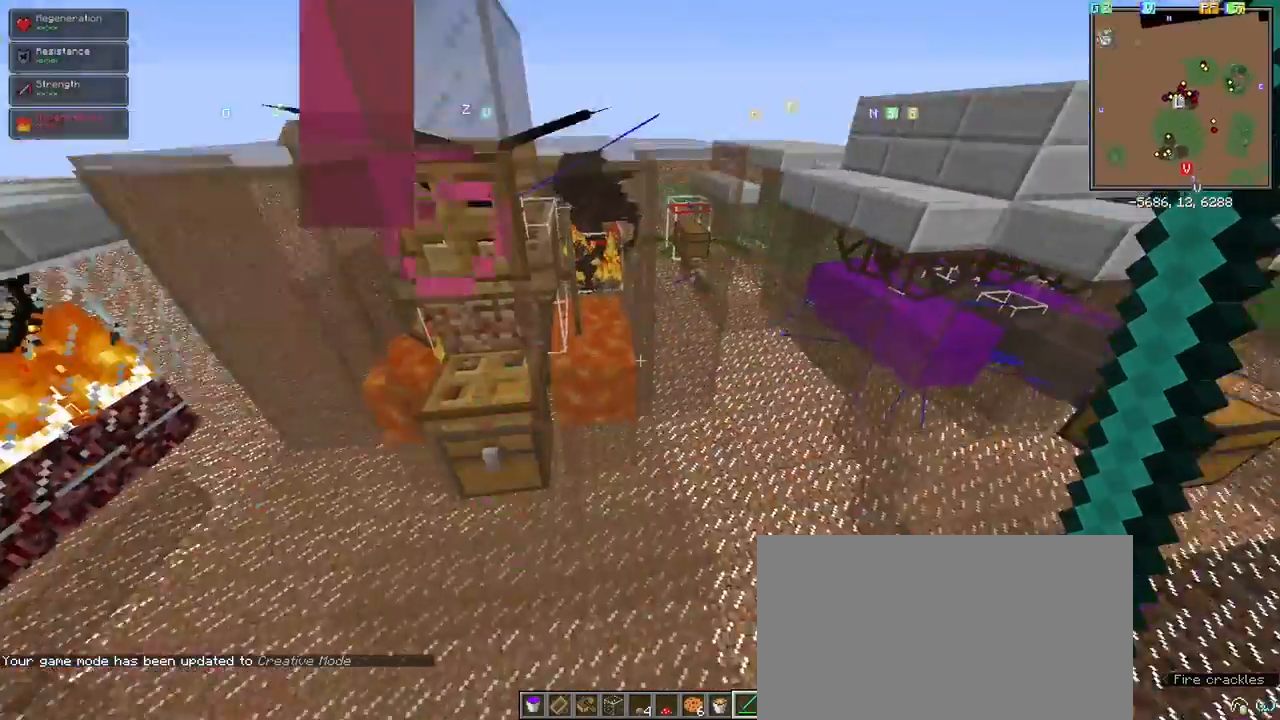
{"keys": [], "mouse": [], "events": []}
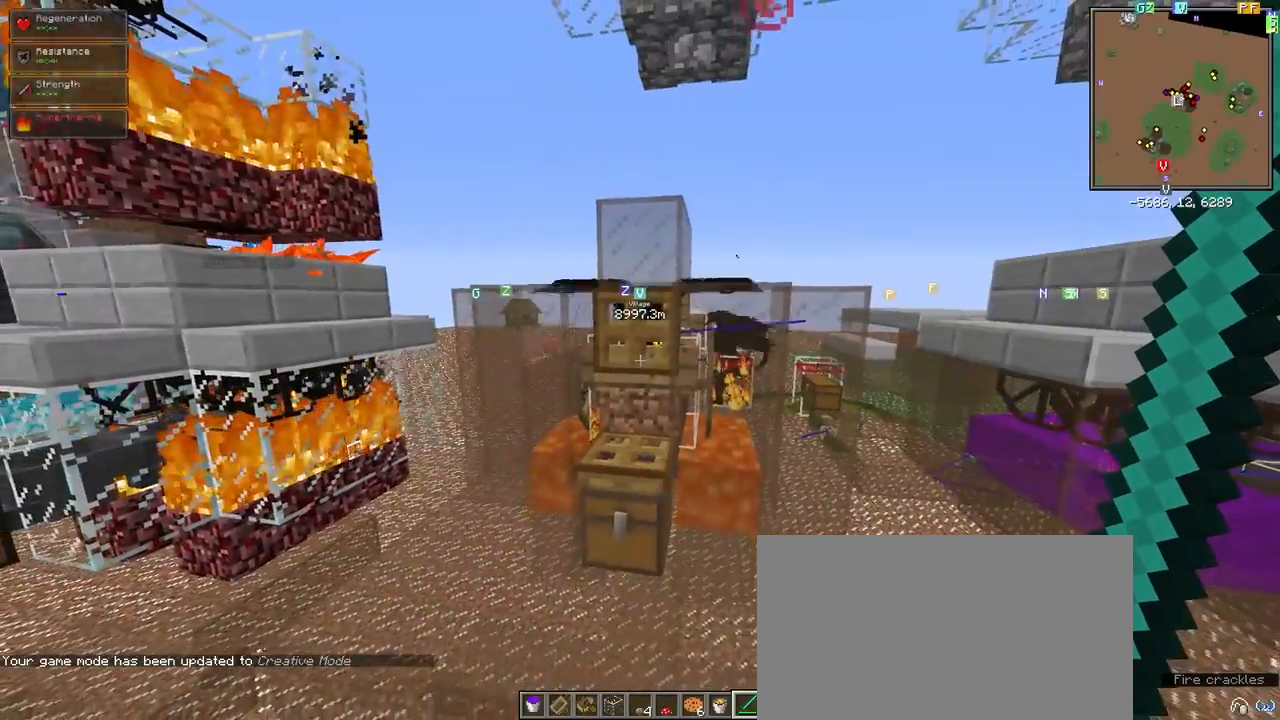
{"keys": [], "mouse": [], "events": [[17, "w", "down"], [117, "d", "down"], [150, "w", "up"], [250, "d", "up"]]}
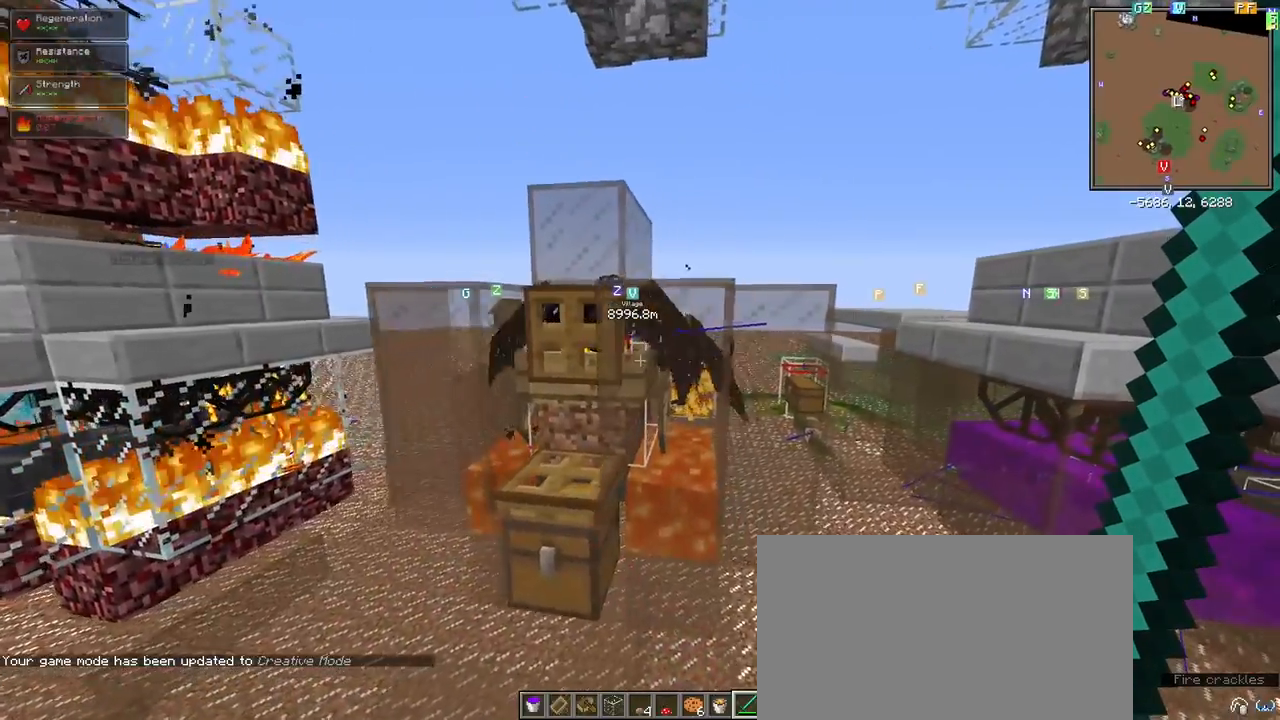
{"keys": ["space"], "mouse": [], "events": [[367, "space", "down"]]}
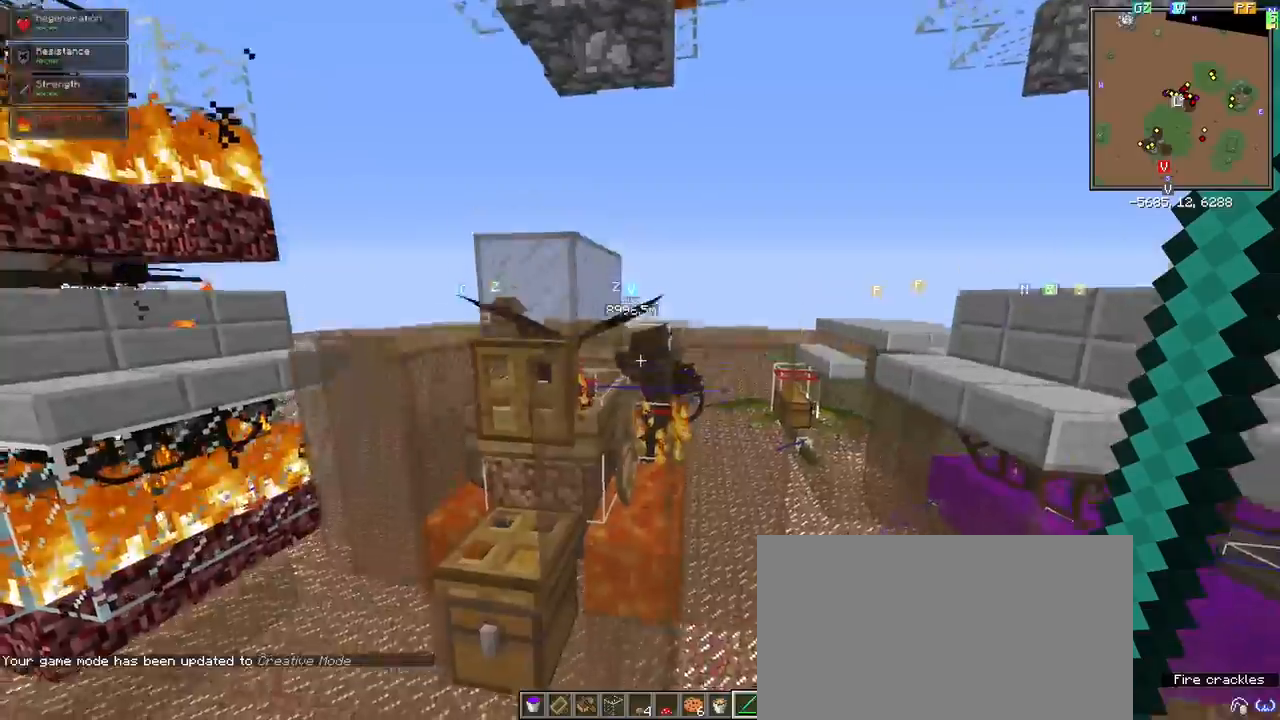
{"keys": [], "mouse": [], "events": [[50, "w", "down"], [100, "space", "up"], [183, "a", "down"], [233, "w", "up"], [283, "a", "up"]]}
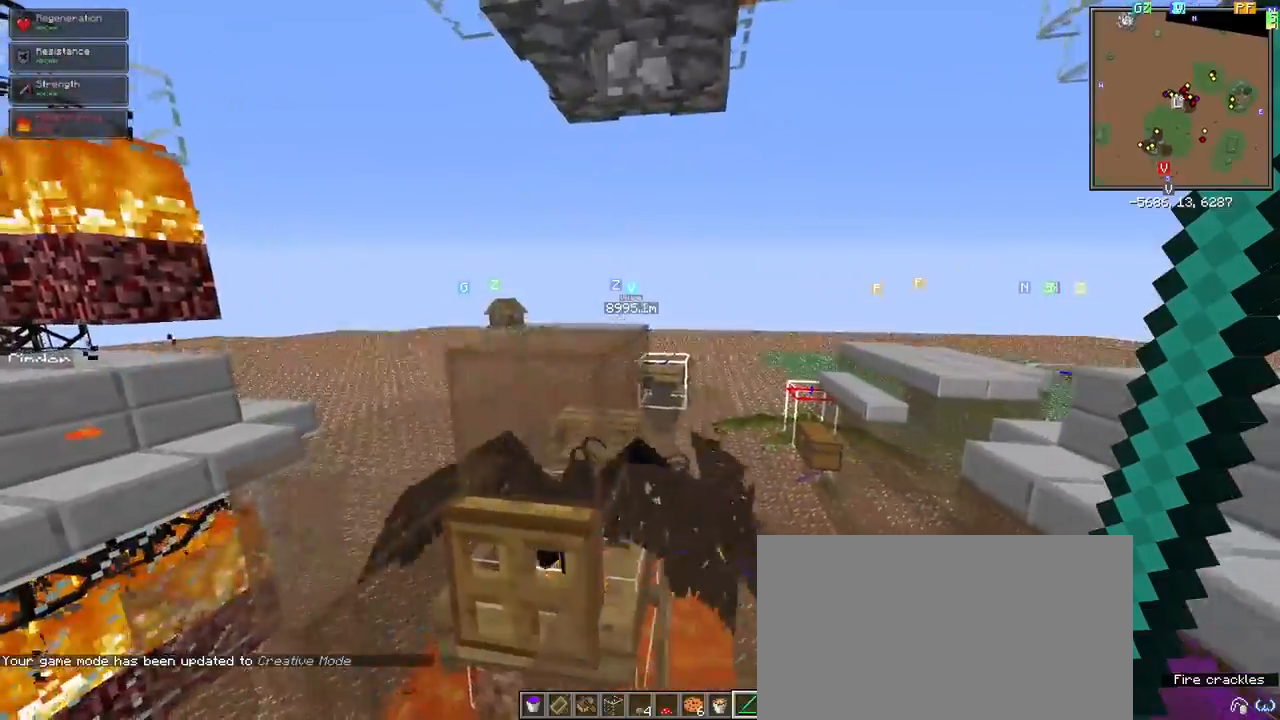
{"keys": [], "mouse": [], "events": []}
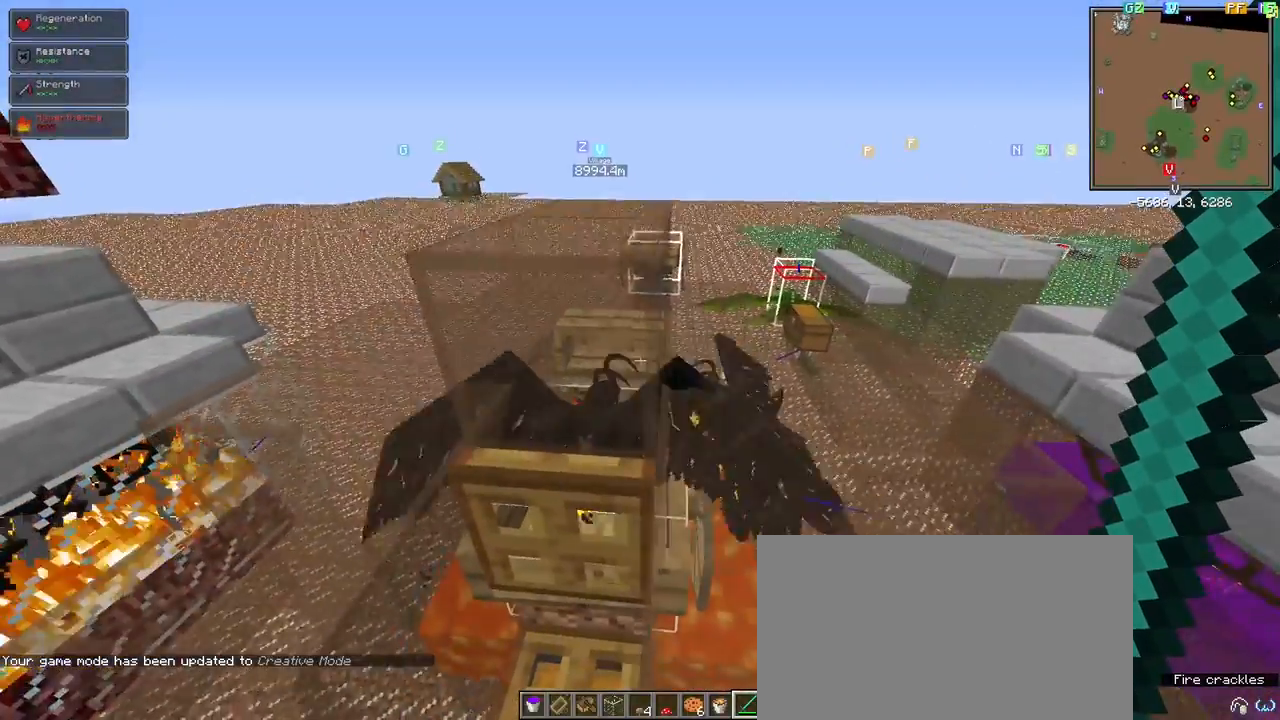
{"keys": [], "mouse": [], "events": []}
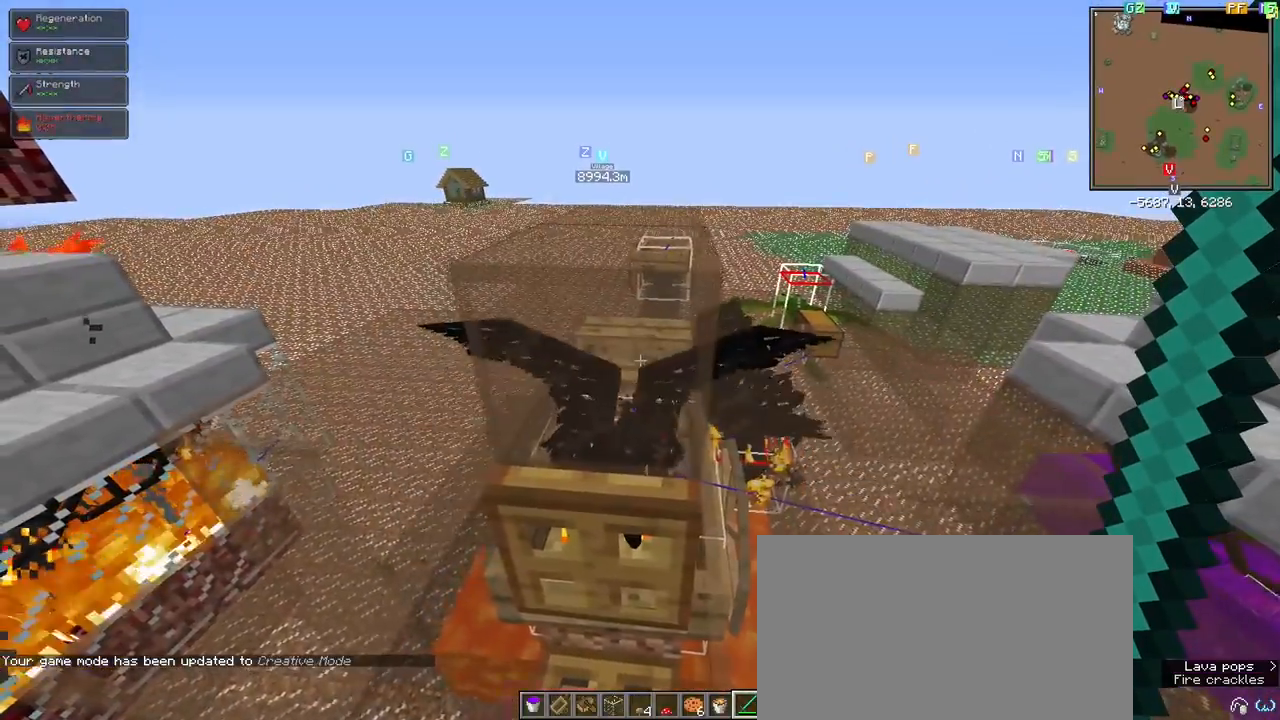
{"keys": ["d"], "mouse": [], "events": [[233, "s", "down"], [417, "d", "down"], [467, "s", "up"]]}
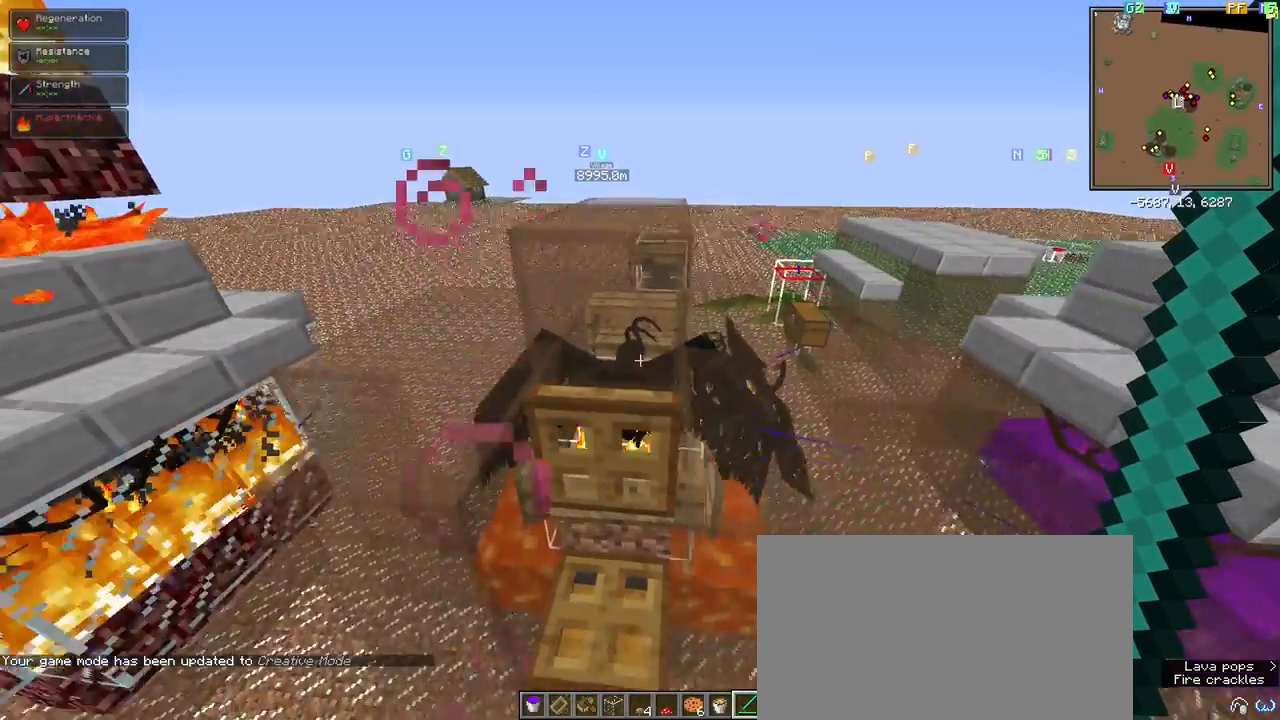
{"keys": [], "mouse": [], "events": [[67, "d", "up"], [250, "w", "down"], [300, "w", "up"]]}
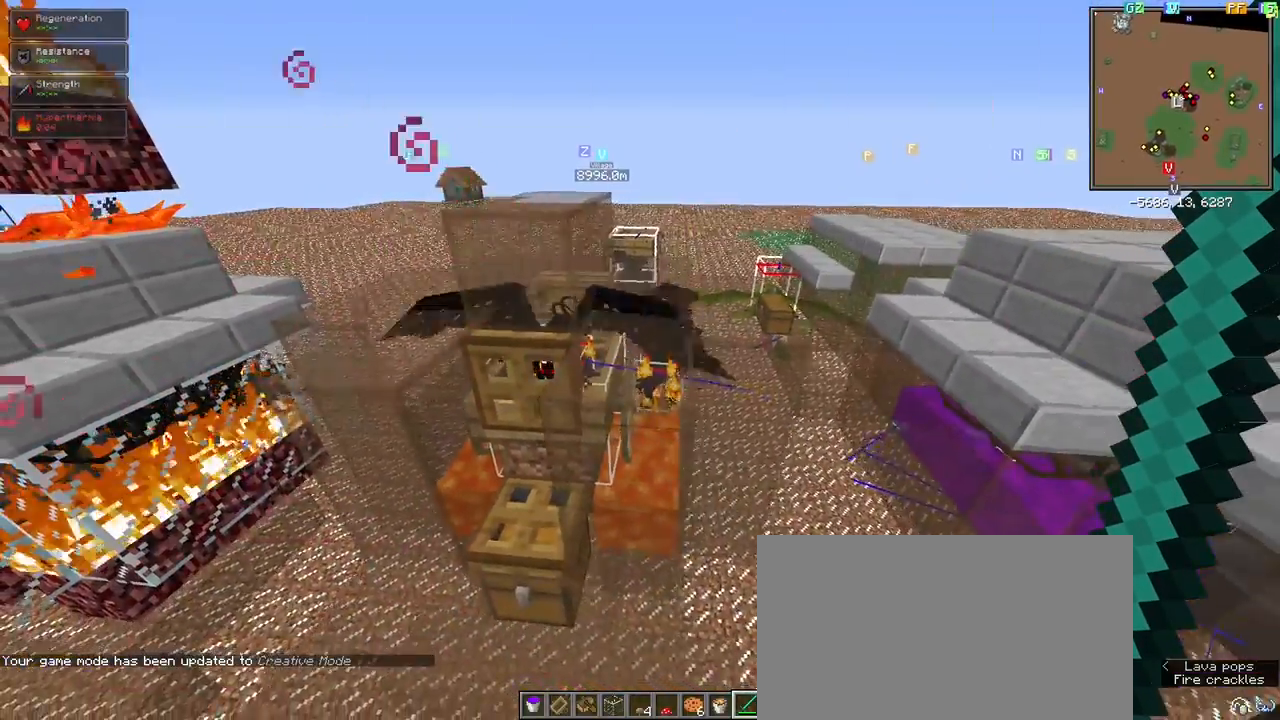
{"keys": [], "mouse": [], "events": [[117, "w", "down"], [250, "w", "up"]]}
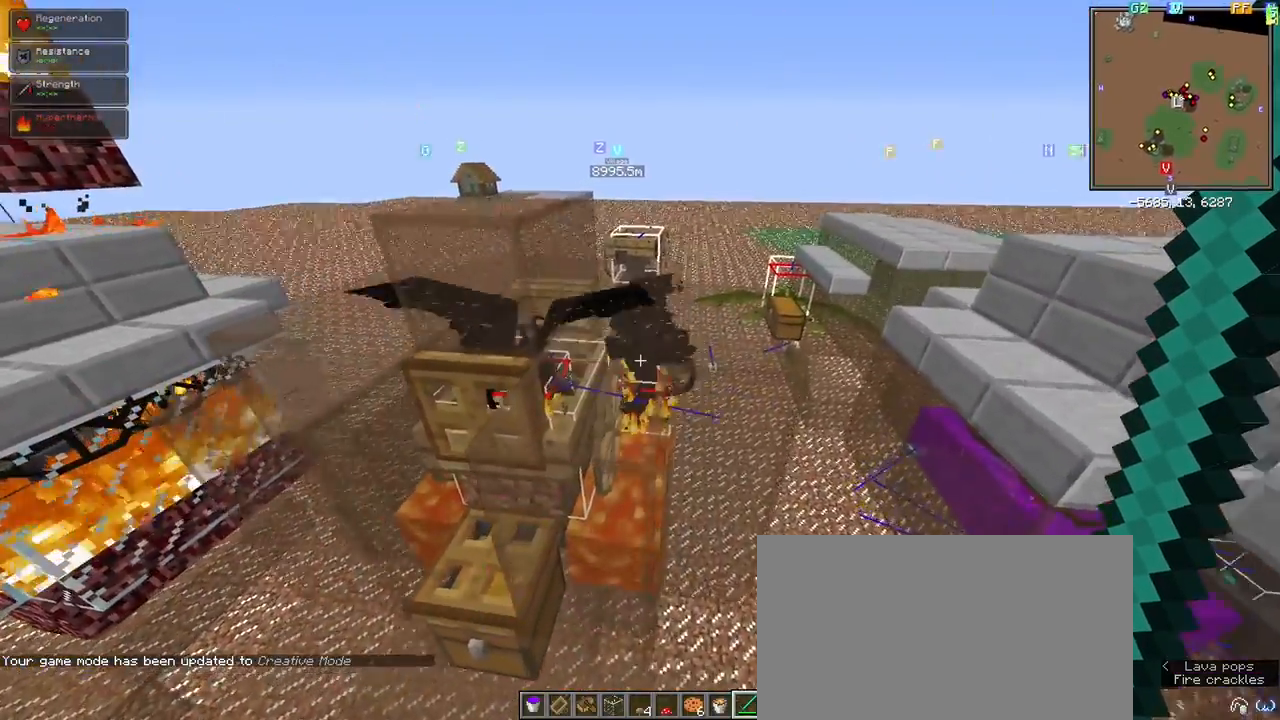
{"keys": [], "mouse": [], "events": [[183, "s", "down"], [283, "d", "down"], [417, "s", "up"], [467, "d", "up"]]}
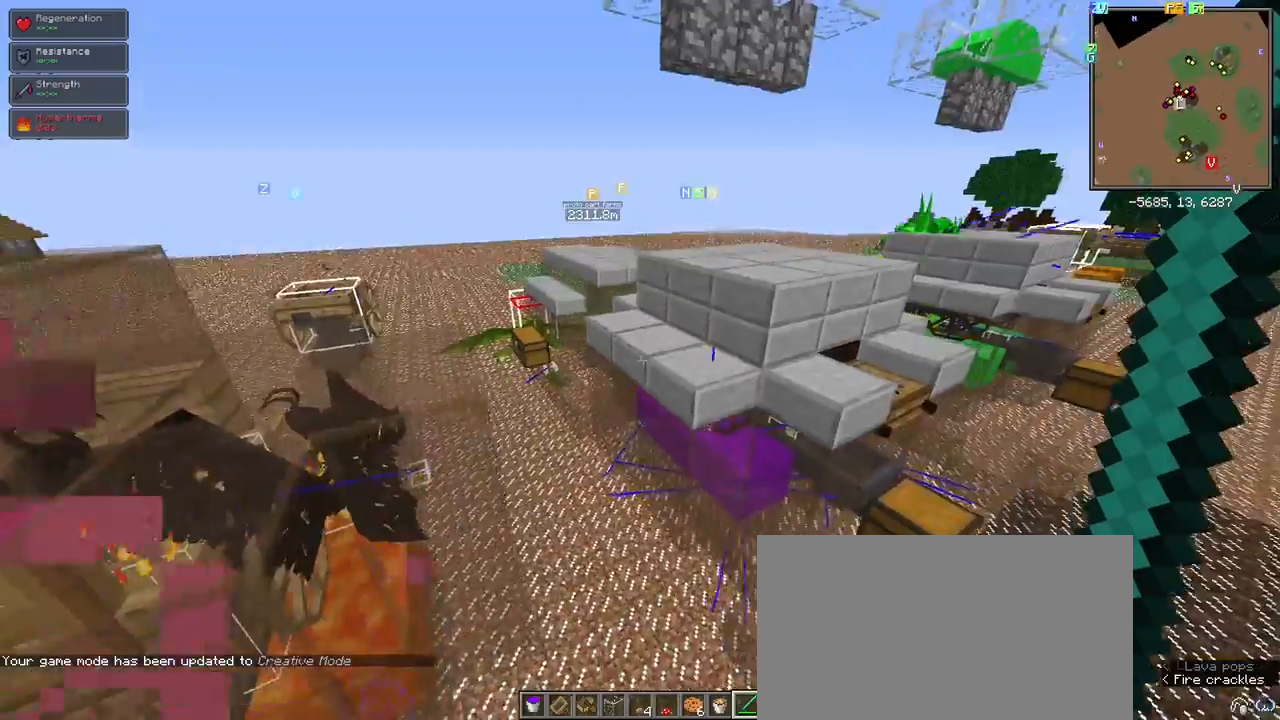
{"keys": [], "mouse": [], "events": [[100, "a", "down"], [333, "a", "up"]]}
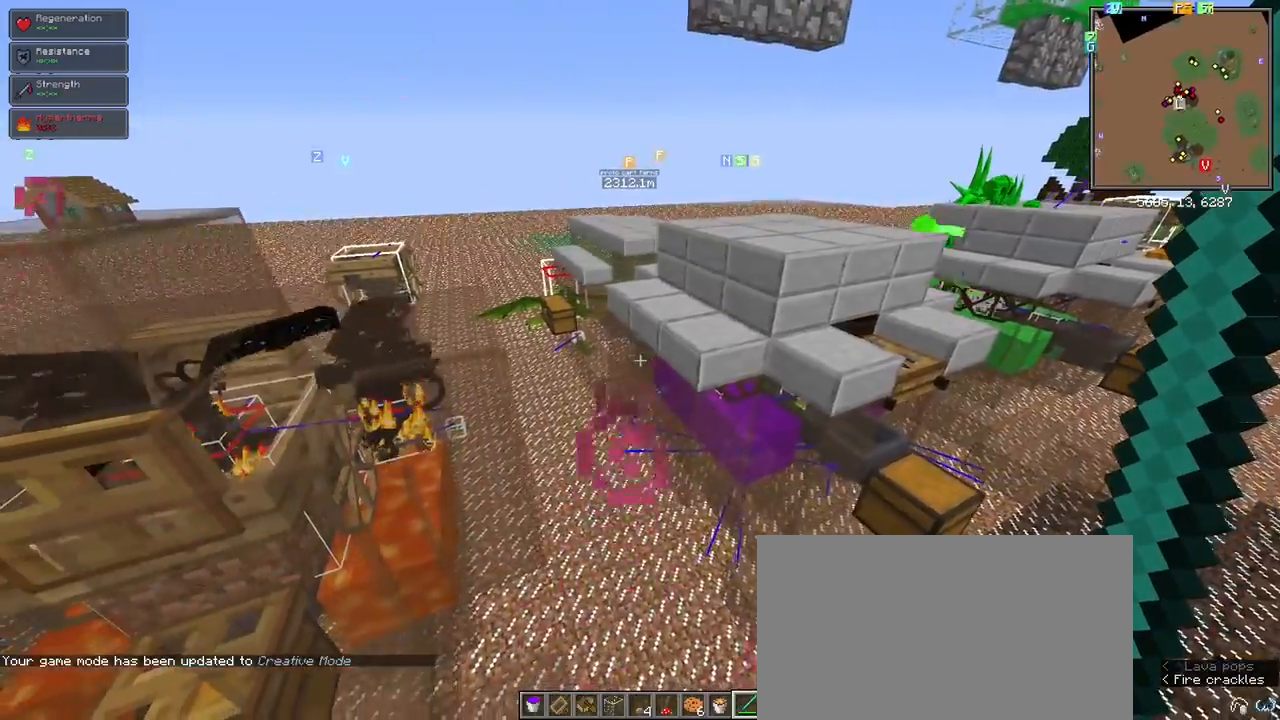
{"keys": [], "mouse": [], "events": [[217, "a", "down"], [317, "a", "up"]]}
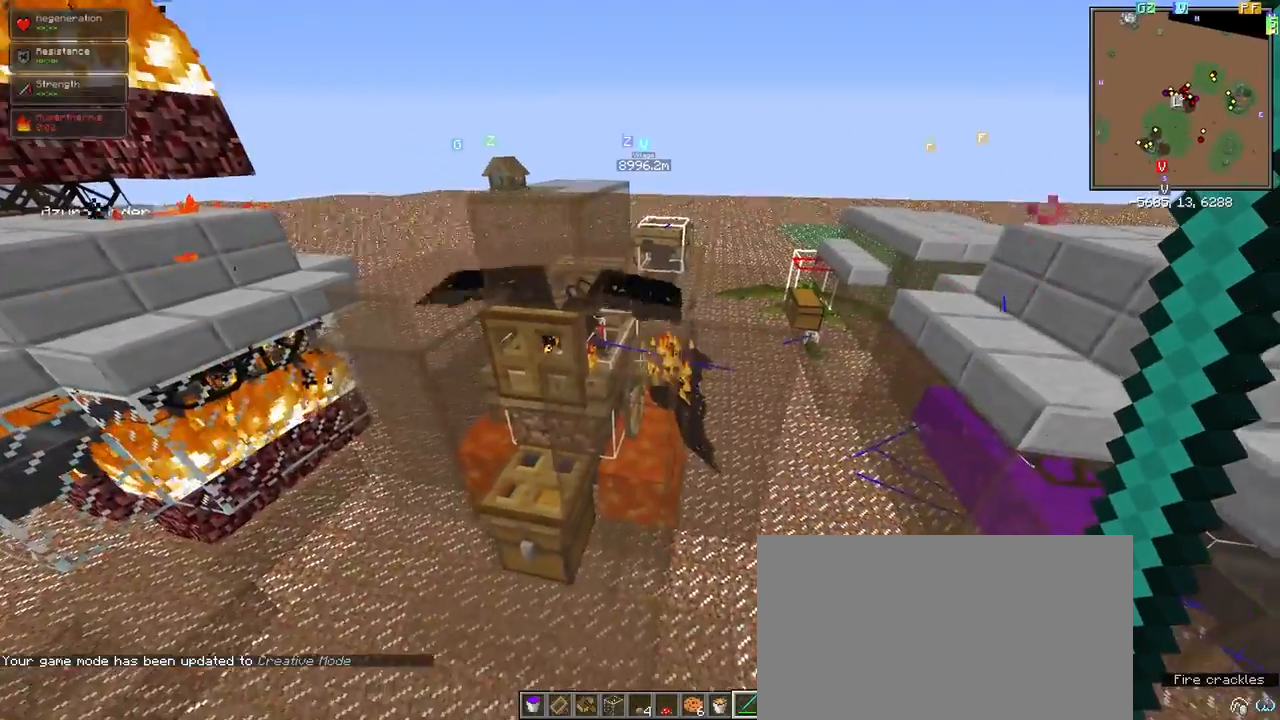
{"keys": [], "mouse": [], "events": [[317, "w", "down"], [417, "w", "up"]]}
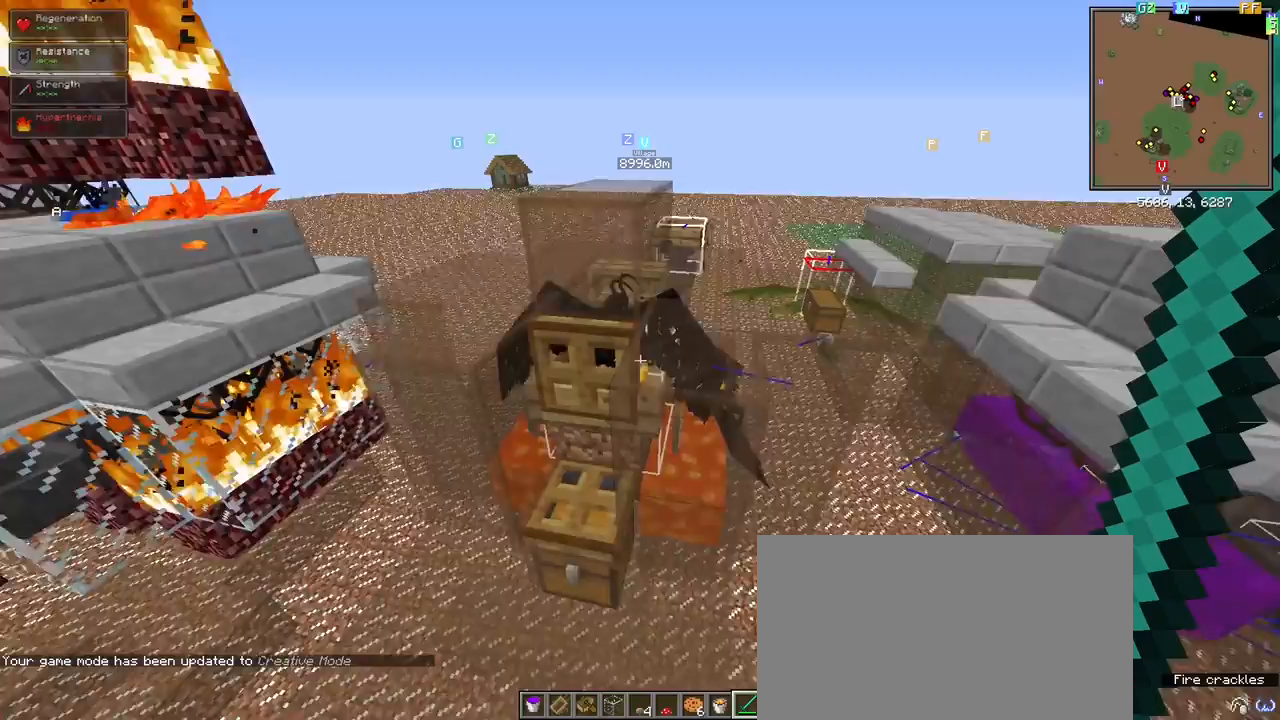
{"keys": [], "mouse": [], "events": []}
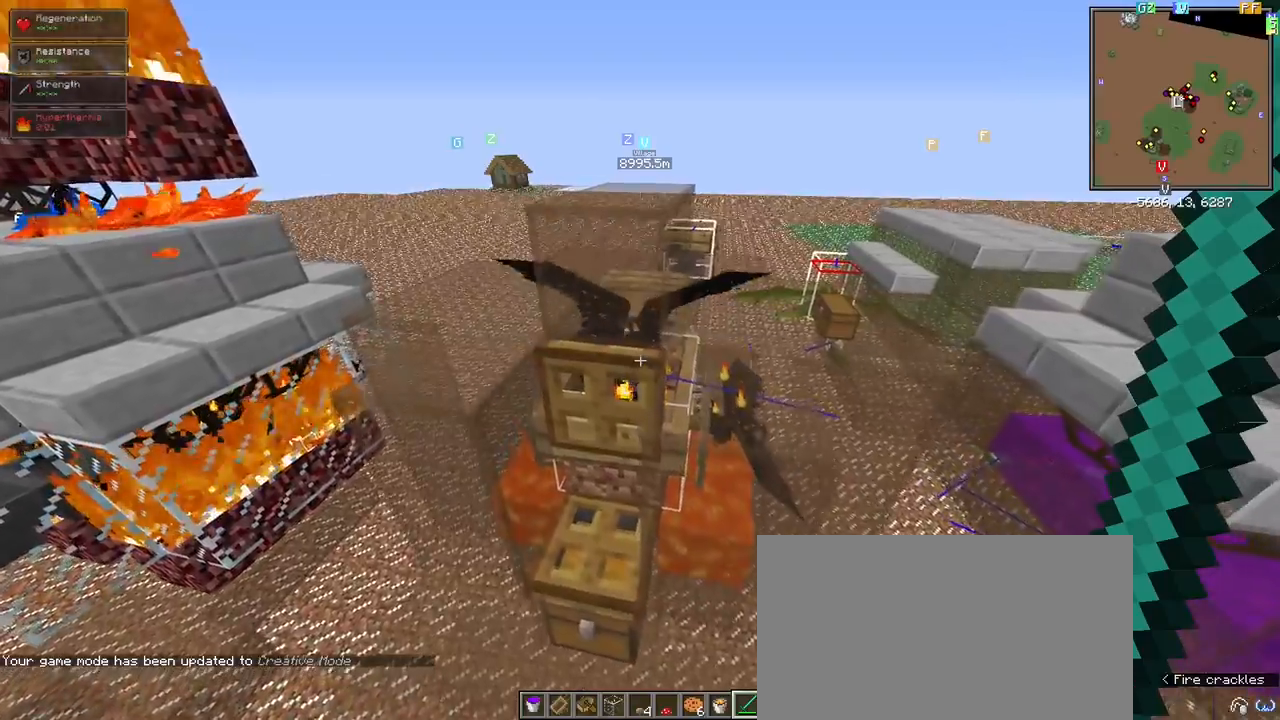
{"keys": [], "mouse": [], "events": [[167, "d", "down"], [317, "d", "up"]]}
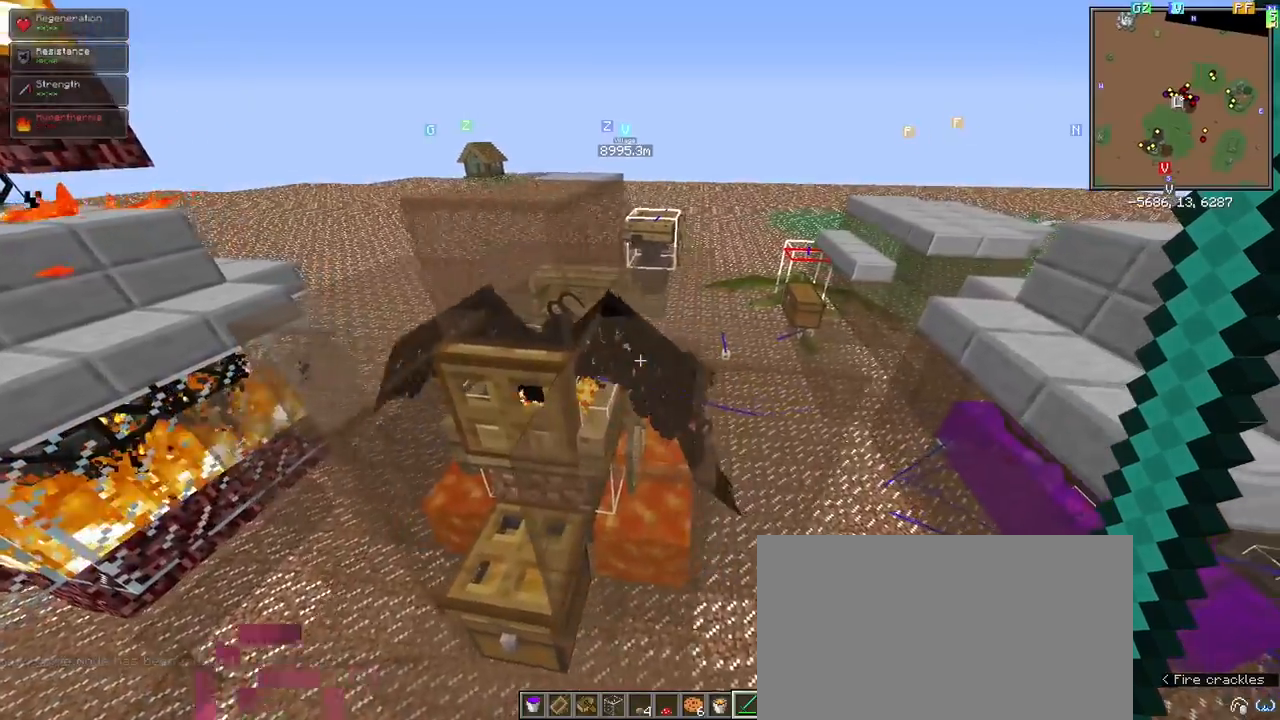
{"keys": ["a"], "mouse": [], "events": [[367, "a", "down"]]}
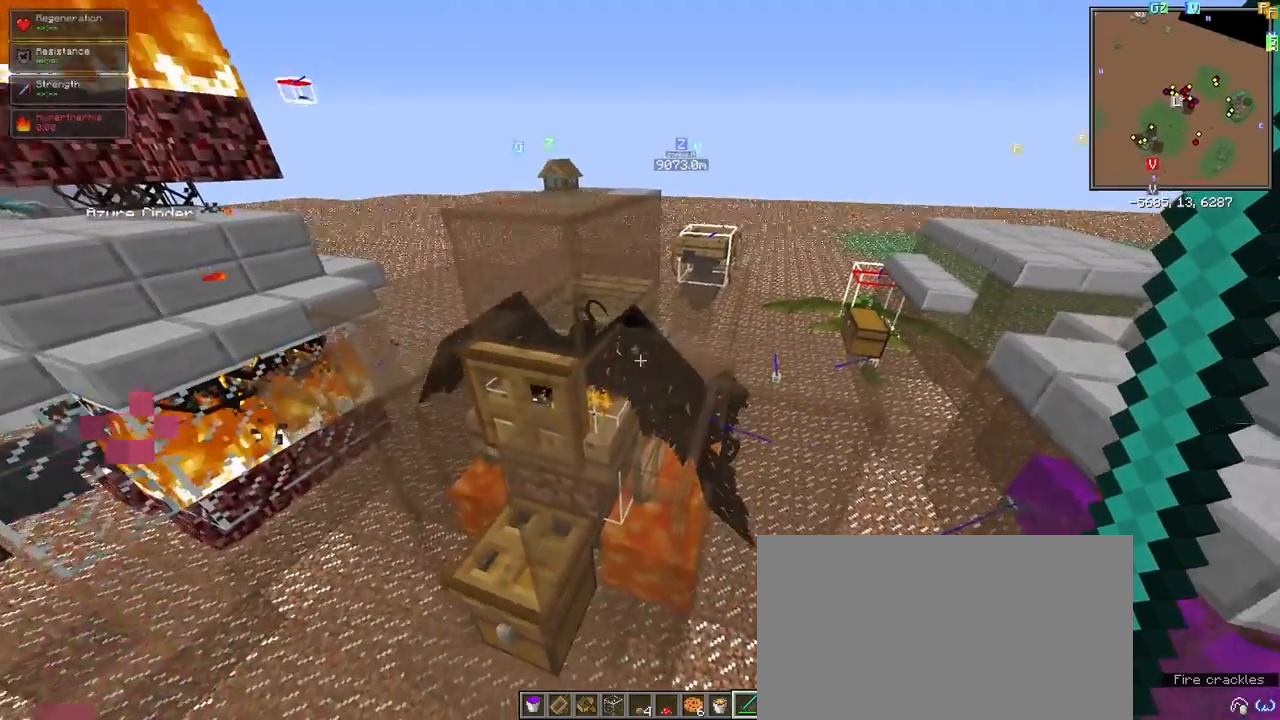
{"keys": [], "mouse": [], "events": [[67, "a", "up"], [117, "shift", "down"], [283, "shift", "up"]]}
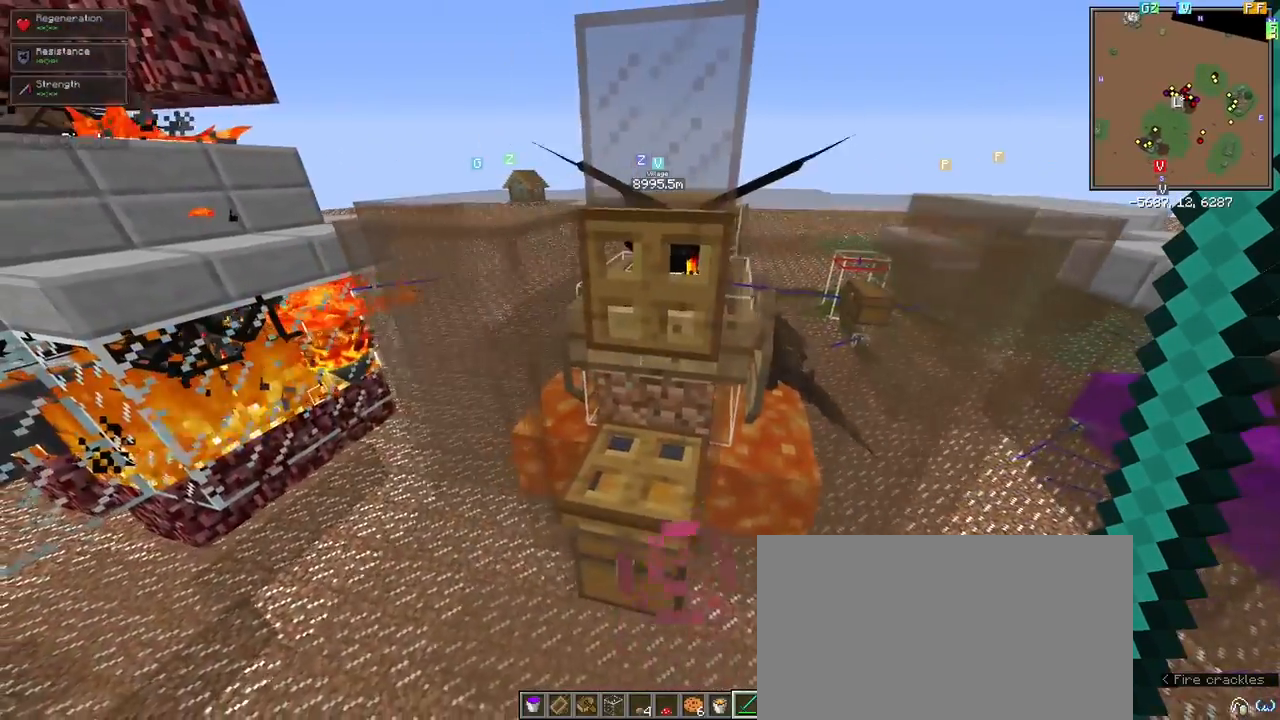
{"keys": [], "mouse": [], "events": []}